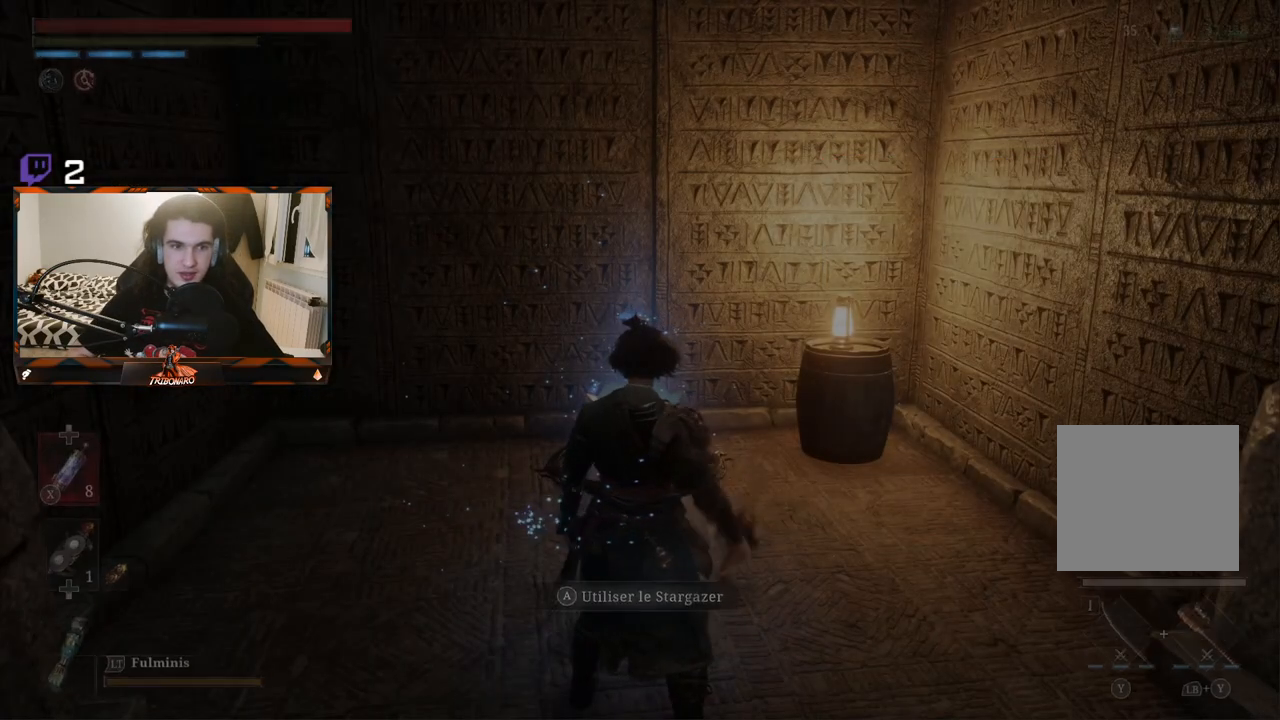
Gameplay with a controller (Xbox layout); each line is a JSON object with the inputs held at the frame after it. "events" lists button and stick changes between this image and that frame as [ms after this image, input, new state], when the widget could be followed in between.
{"buttons": [], "left_stick": "right", "right_stick": "right", "events": [[200, "right_stick", "right"], [300, "left_stick", "right"]]}
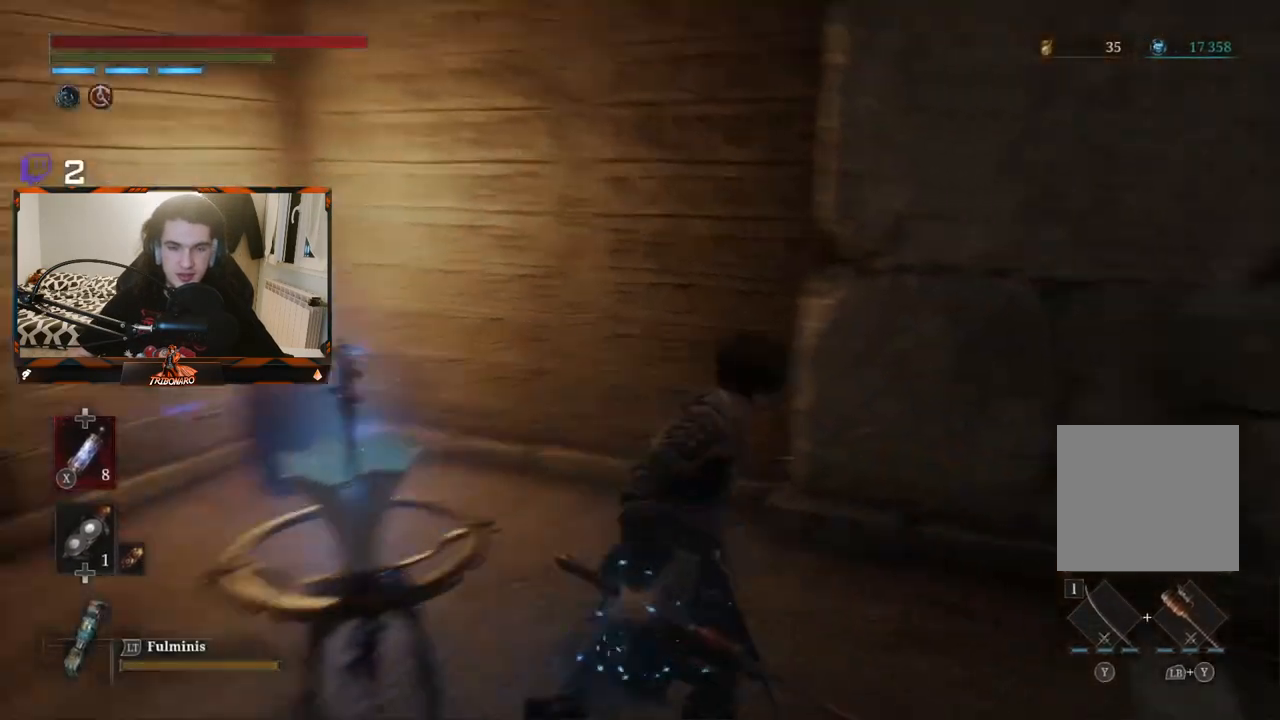
{"buttons": [], "left_stick": "up-right", "right_stick": "center", "events": [[50, "left_stick", "up-right"], [317, "right_stick", "center"]]}
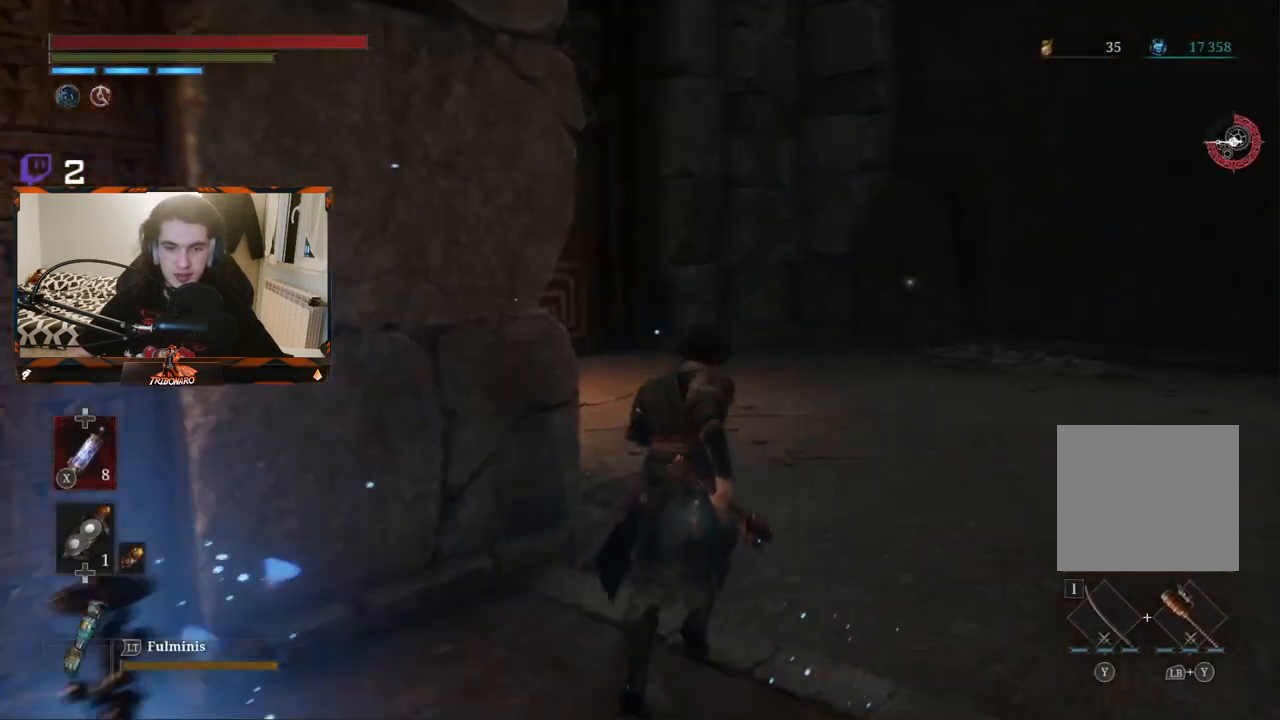
{"buttons": [], "left_stick": "up-right", "right_stick": "center", "events": []}
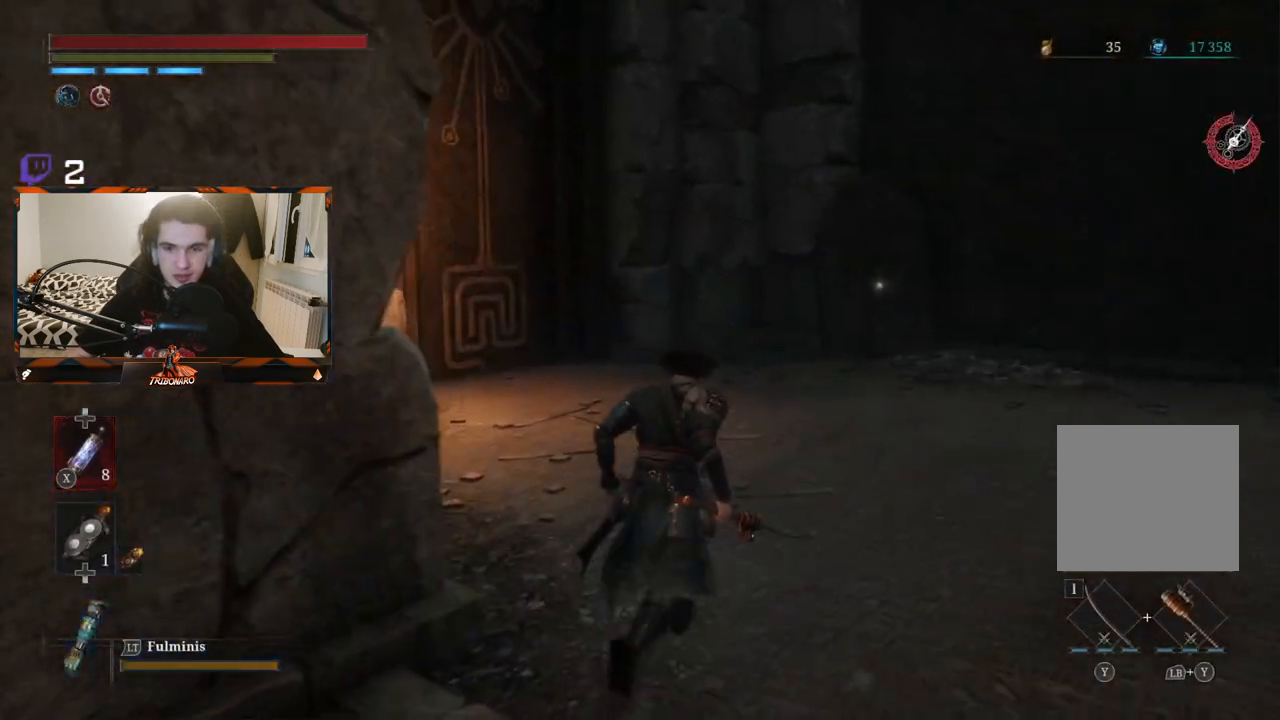
{"buttons": [], "left_stick": "up-right", "right_stick": "center", "events": []}
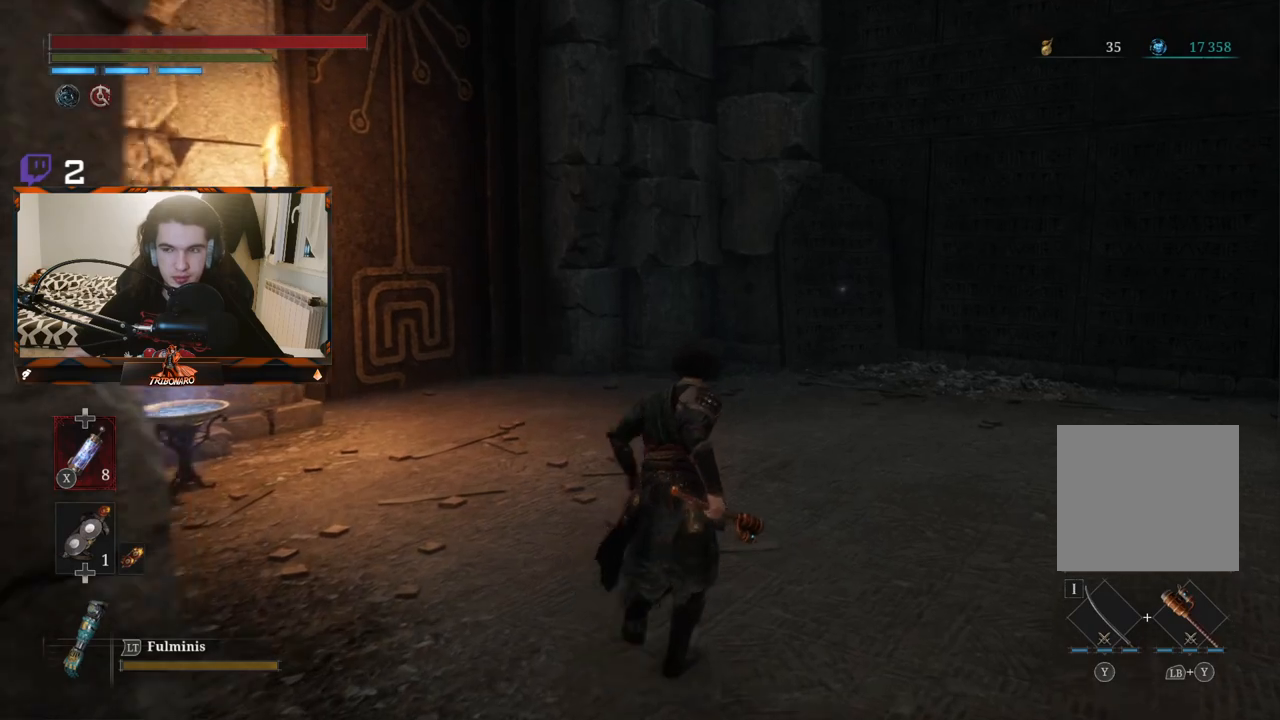
{"buttons": [], "left_stick": "up-right", "right_stick": "center", "events": []}
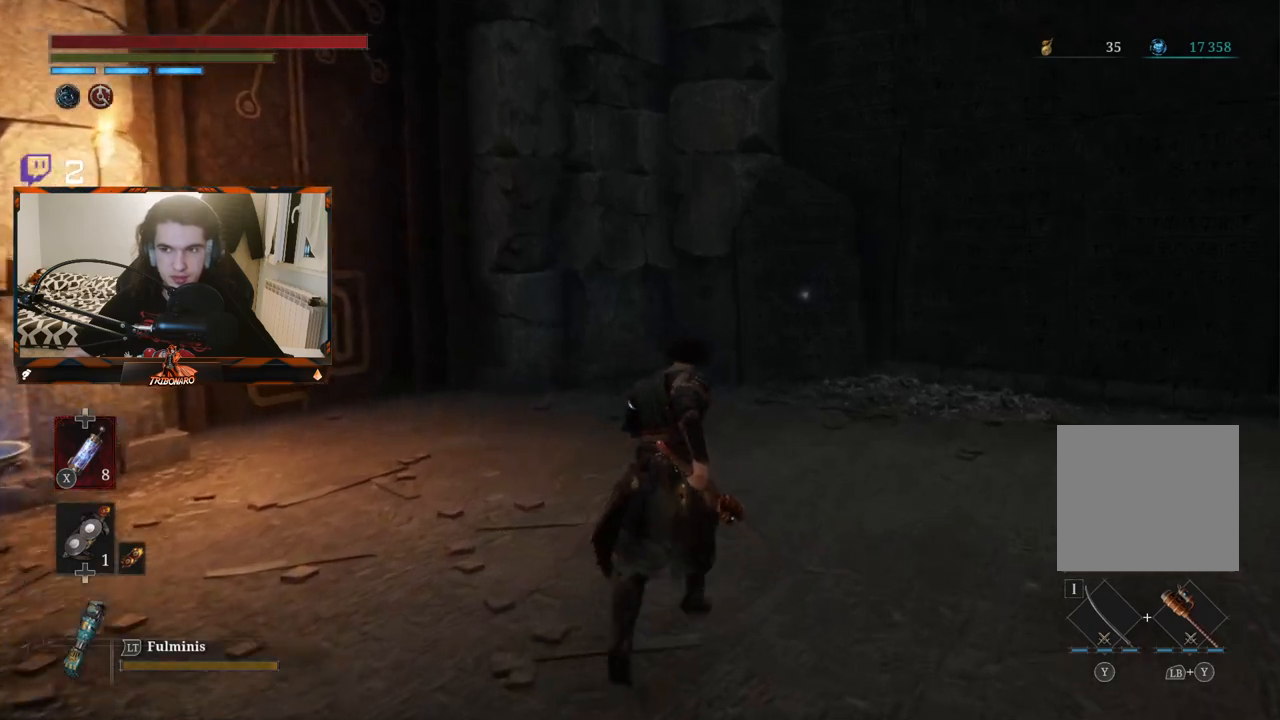
{"buttons": [], "left_stick": "up-right", "right_stick": "center", "events": []}
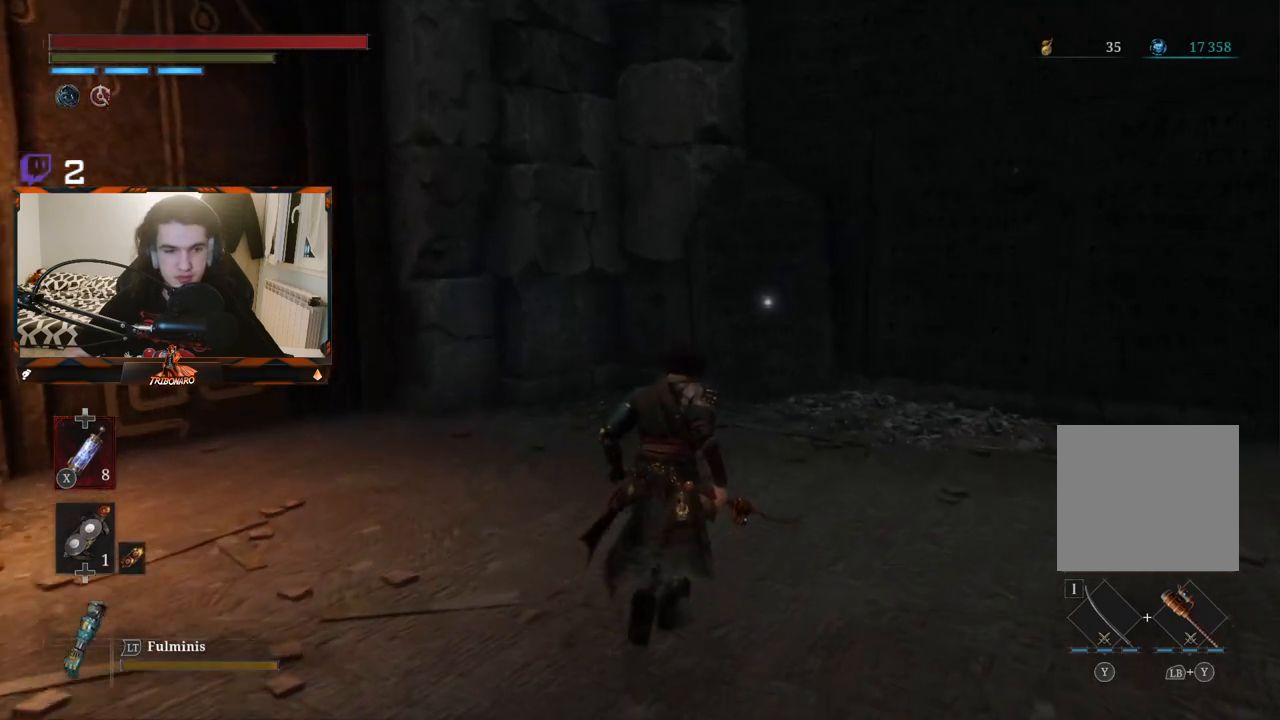
{"buttons": [], "left_stick": "up-right", "right_stick": "center", "events": []}
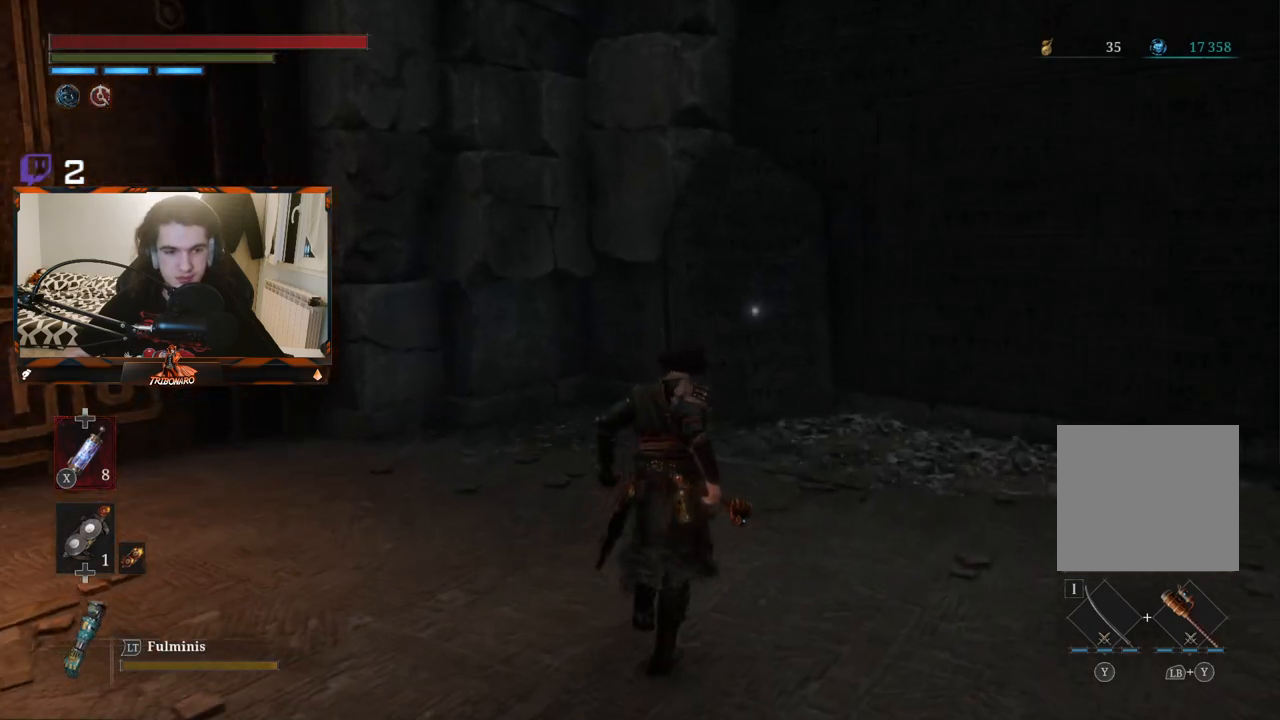
{"buttons": [], "left_stick": "up-right", "right_stick": "center", "events": []}
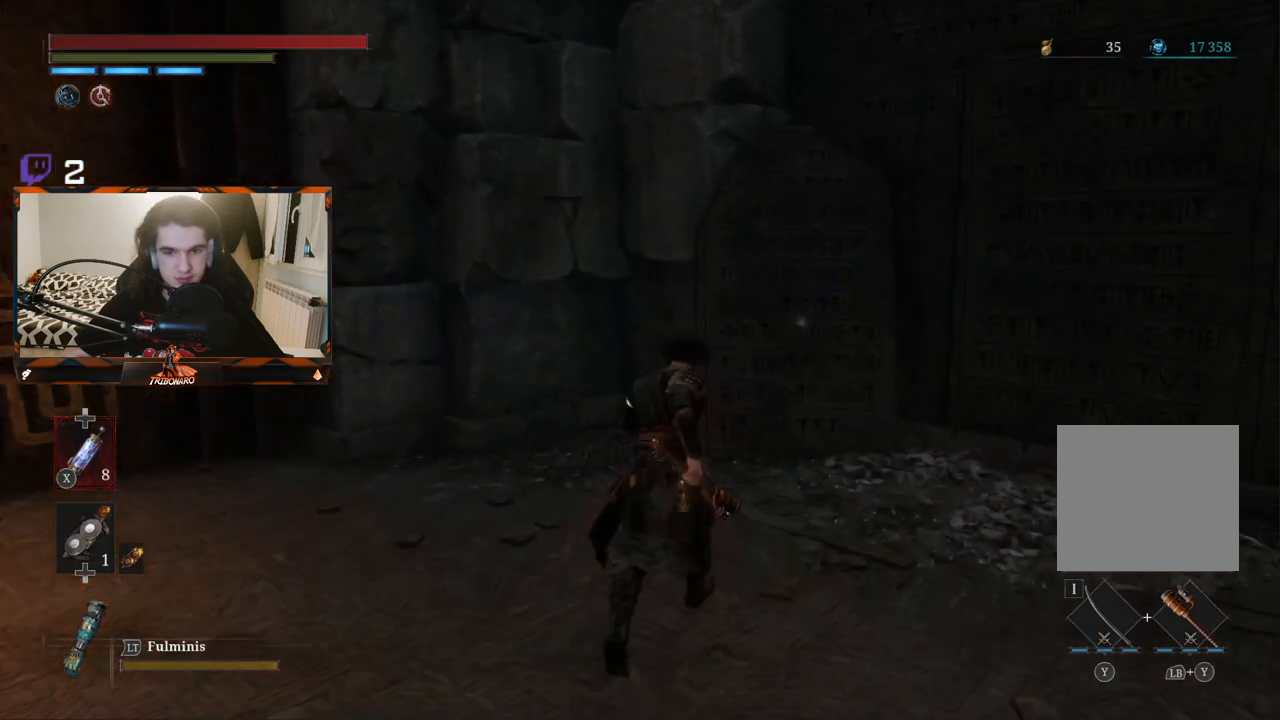
{"buttons": [], "left_stick": "up-right", "right_stick": "center", "events": []}
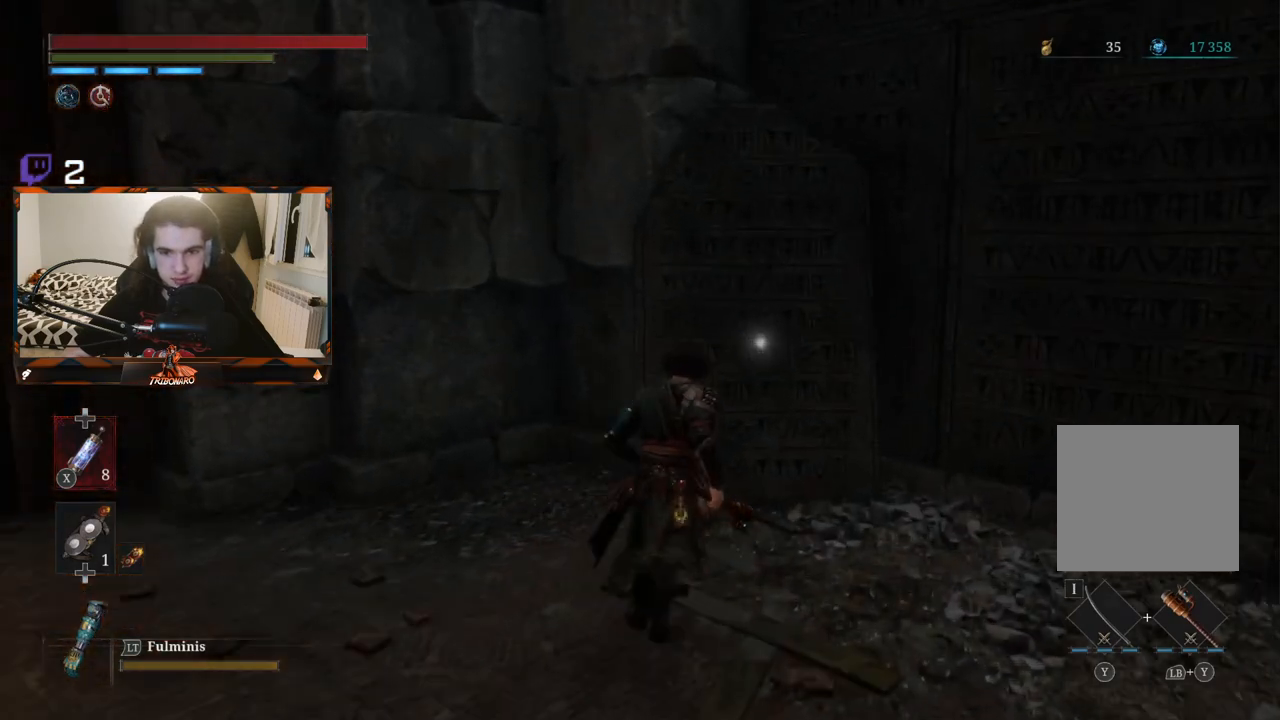
{"buttons": [], "left_stick": "center", "right_stick": "center", "events": [[467, "left_stick", "center"]]}
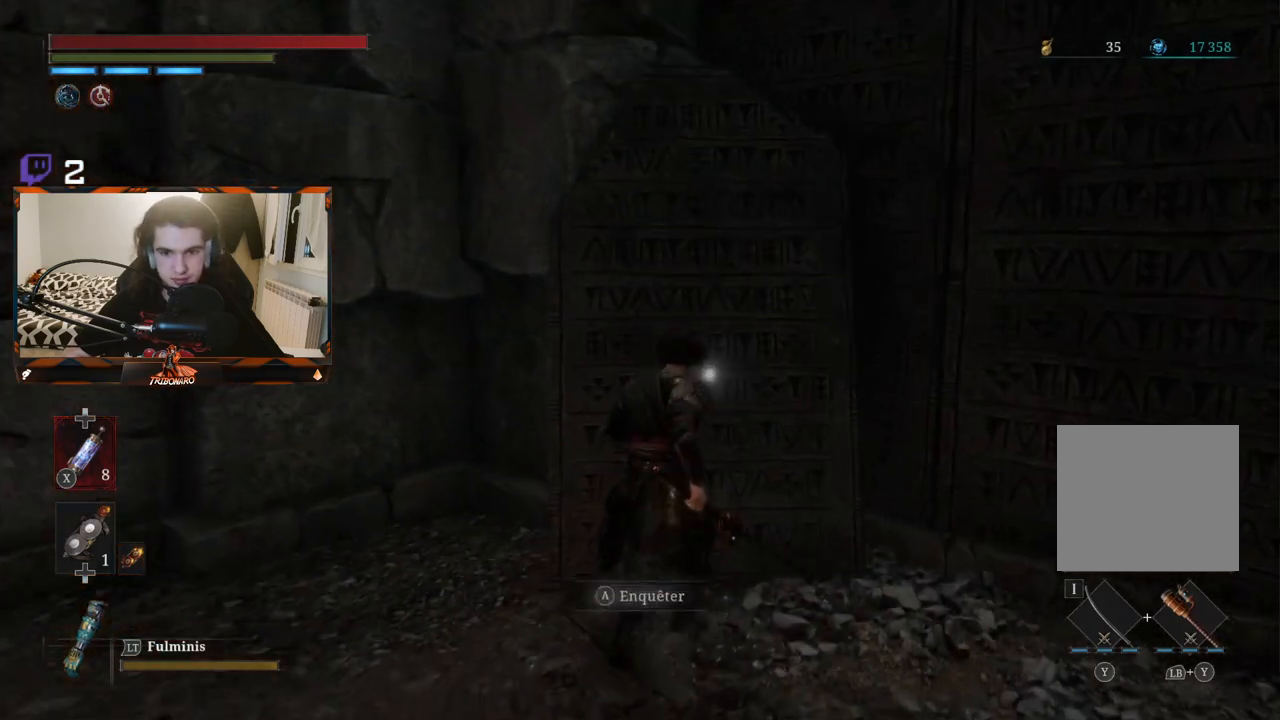
{"buttons": [], "left_stick": "center", "right_stick": "center", "events": [[33, "A", "down"], [133, "A", "up"]]}
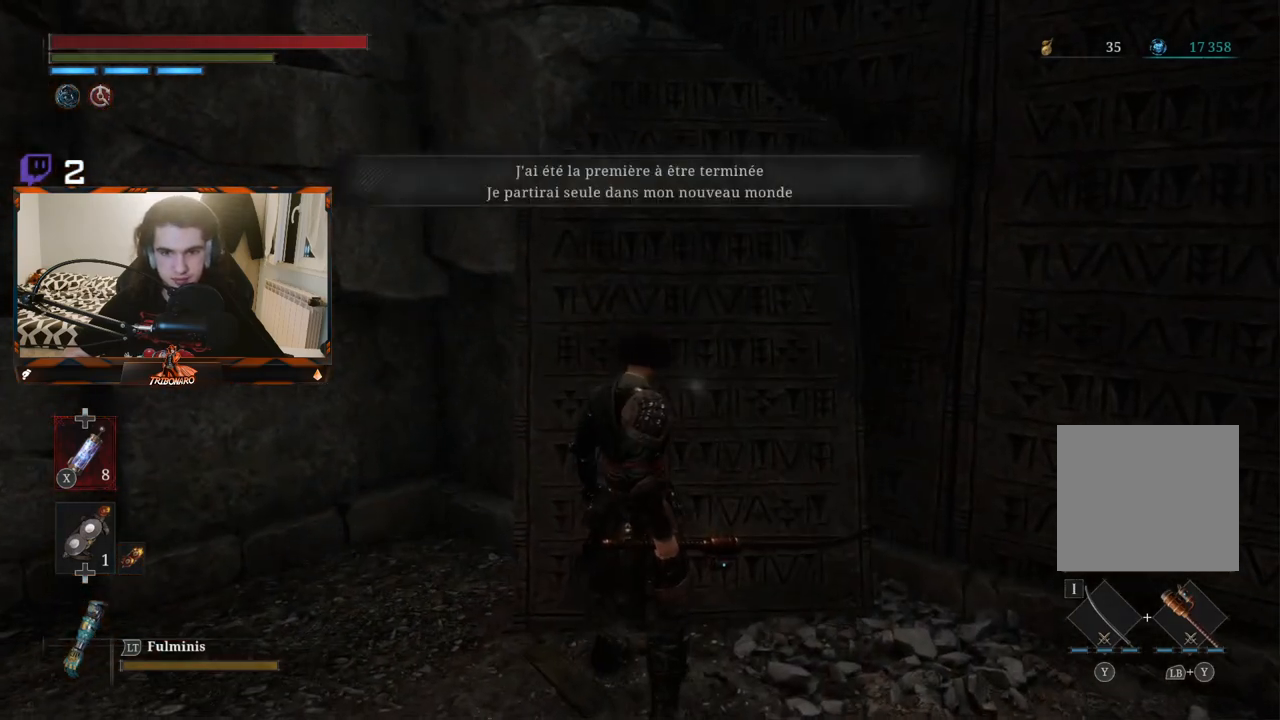
{"buttons": [], "left_stick": "down-left", "right_stick": "left", "events": [[317, "left_stick", "down-left"], [400, "right_stick", "left"]]}
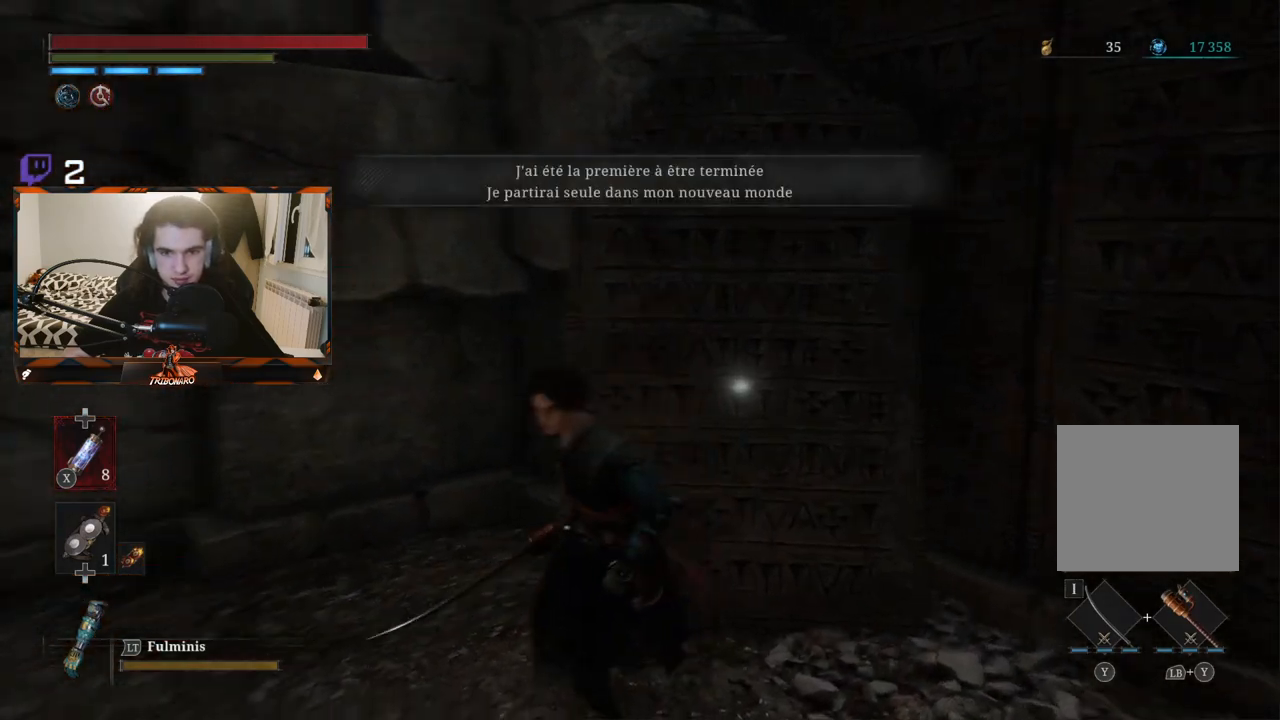
{"buttons": ["B"], "left_stick": "down-left", "right_stick": "center", "events": [[133, "right_stick", "center"], [217, "B", "down"]]}
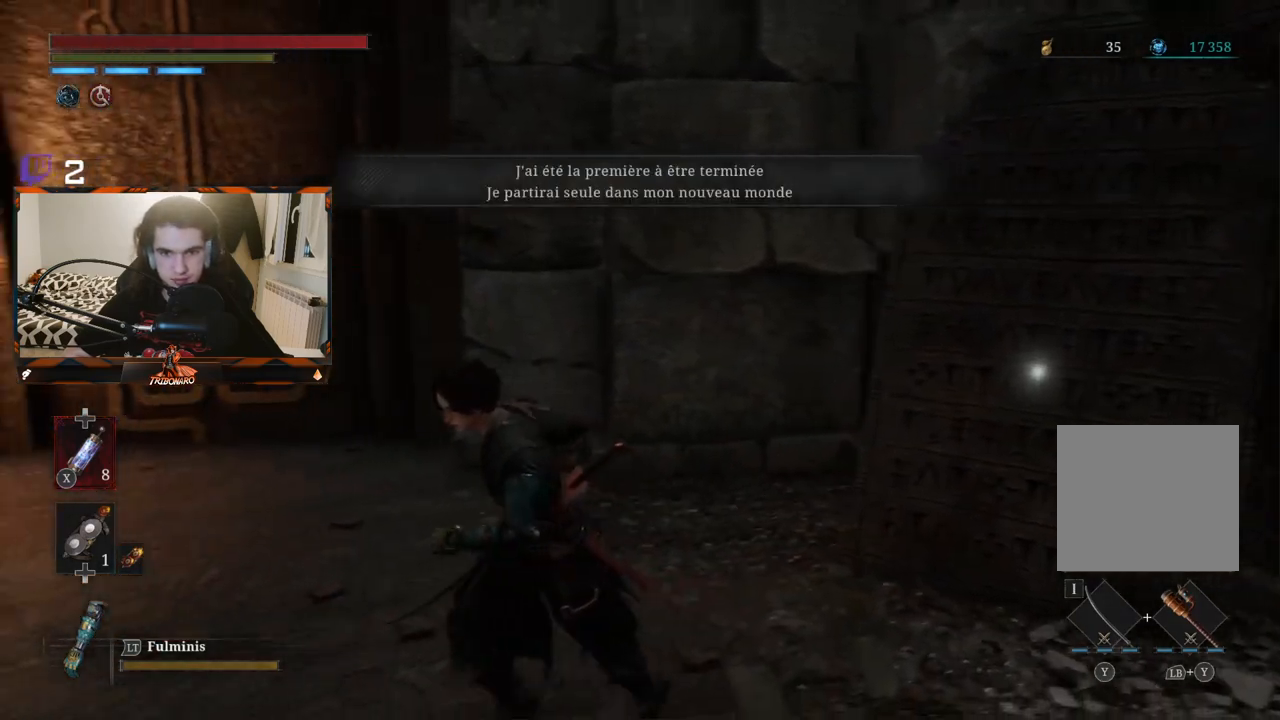
{"buttons": ["B"], "left_stick": "left", "right_stick": "center", "events": [[117, "right_stick", "left"], [367, "right_stick", "center"], [417, "left_stick", "left"]]}
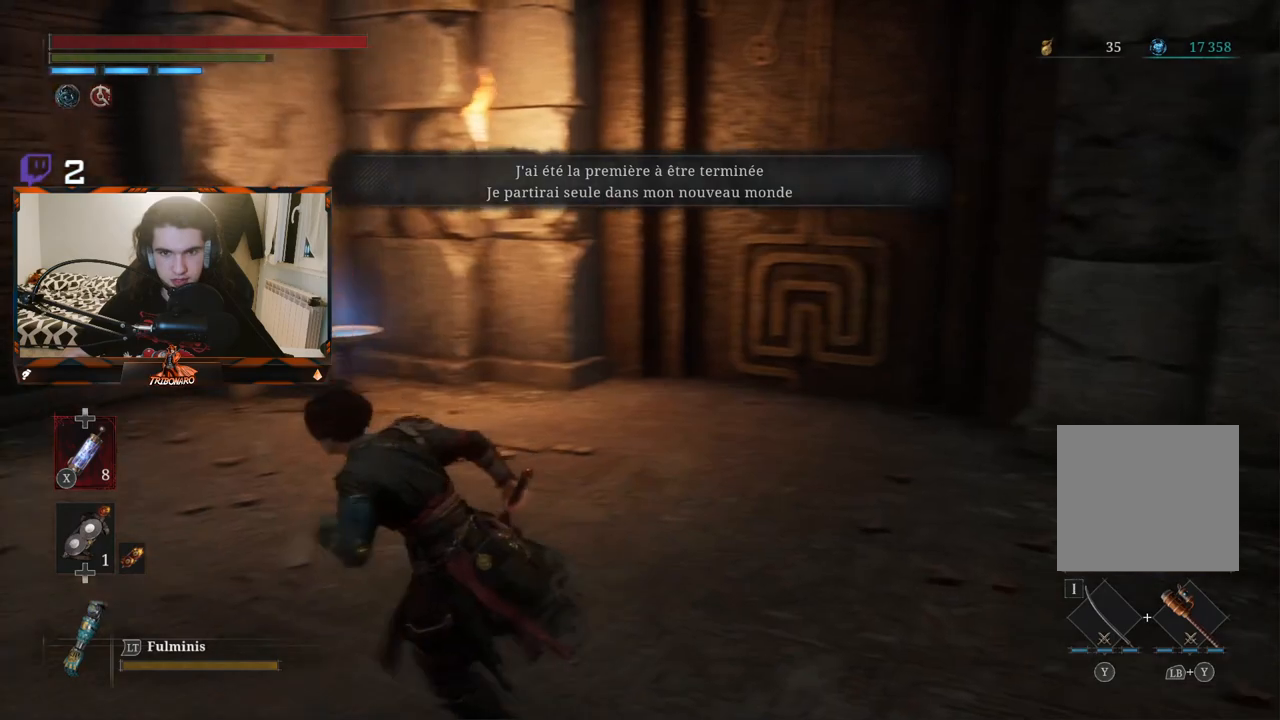
{"buttons": ["B"], "left_stick": "up-left", "right_stick": "center", "events": [[350, "left_stick", "up-left"]]}
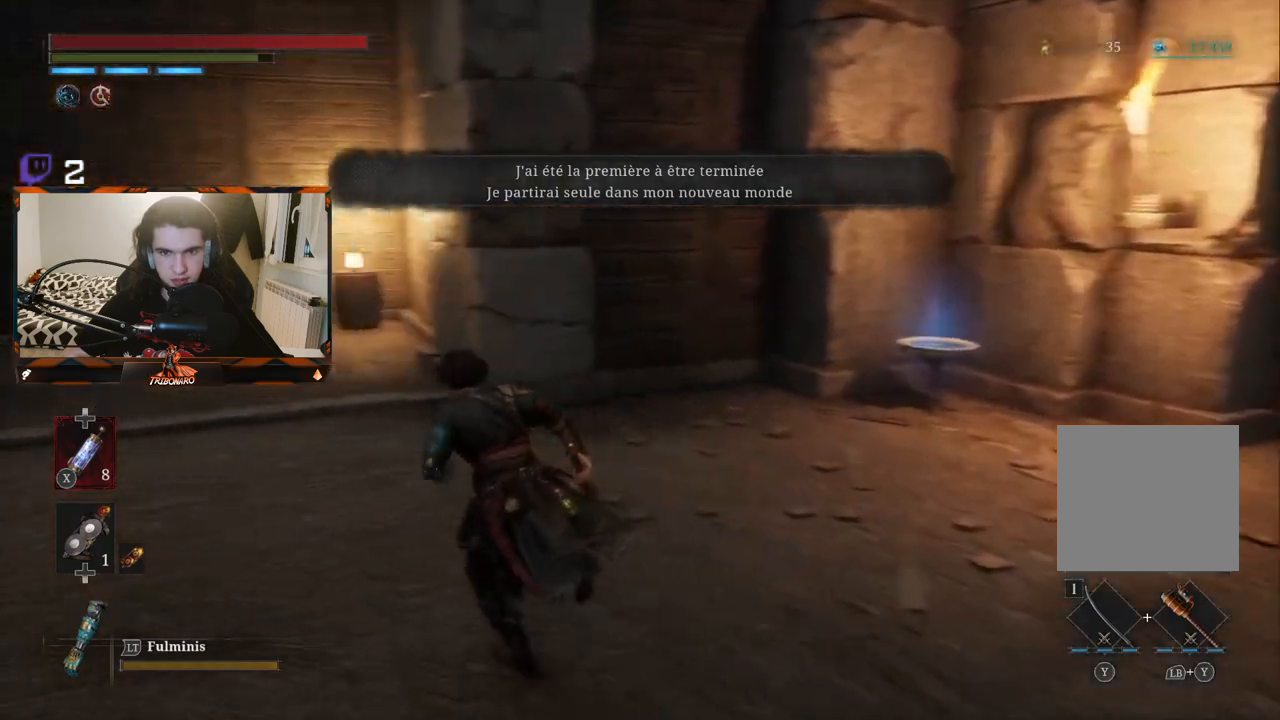
{"buttons": ["B"], "left_stick": "up-left", "right_stick": "center", "events": []}
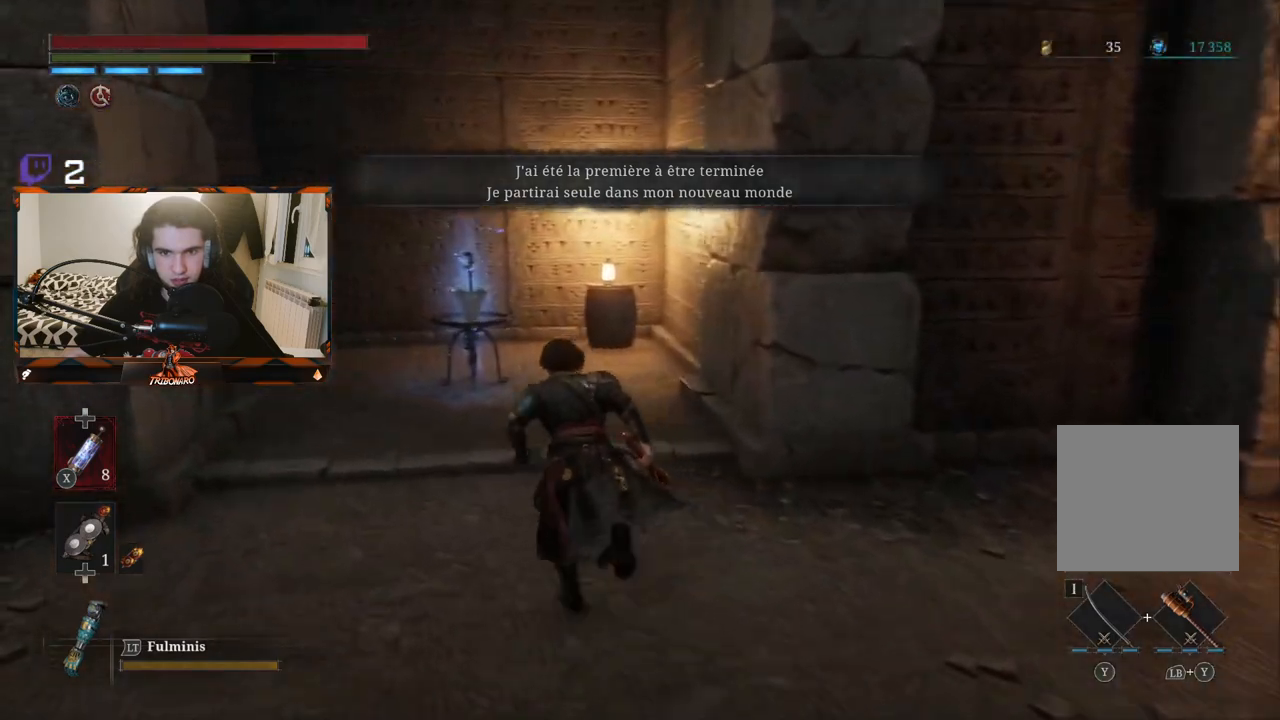
{"buttons": ["B"], "left_stick": "up", "right_stick": "center", "events": [[250, "left_stick", "up"]]}
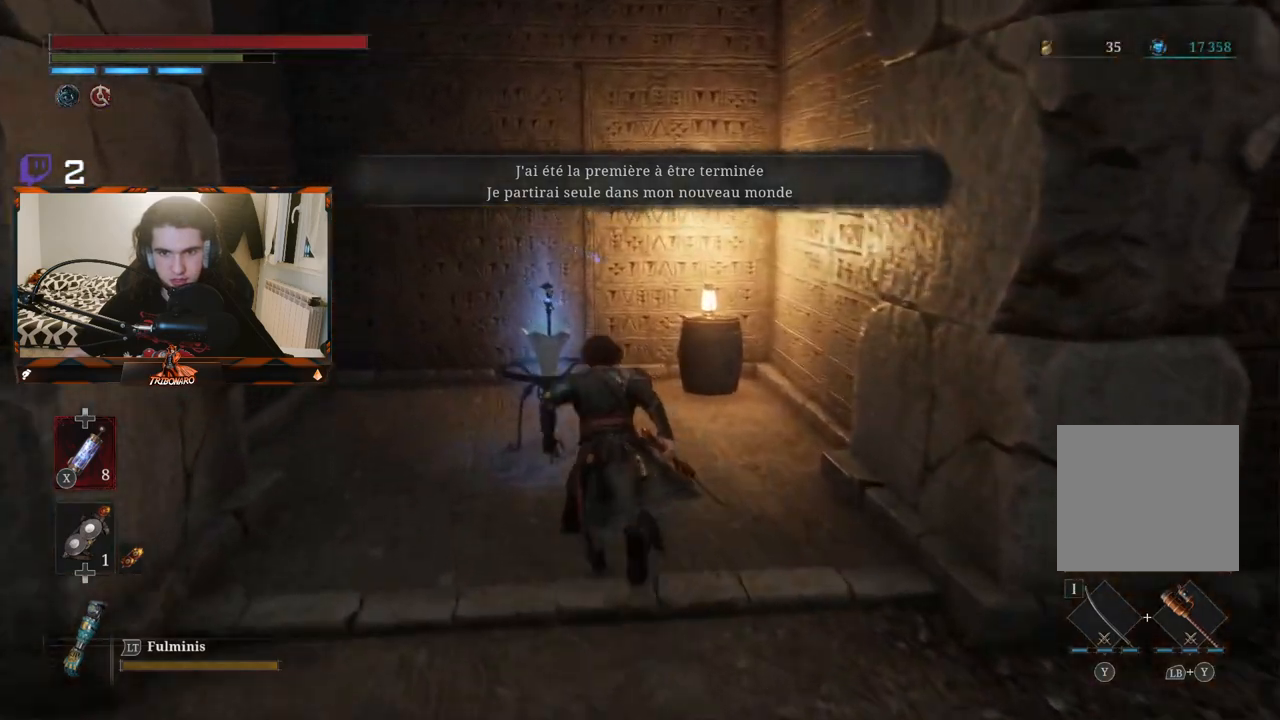
{"buttons": ["A"], "left_stick": "center", "right_stick": "center", "events": [[50, "B", "up"], [383, "left_stick", "center"], [467, "A", "down"]]}
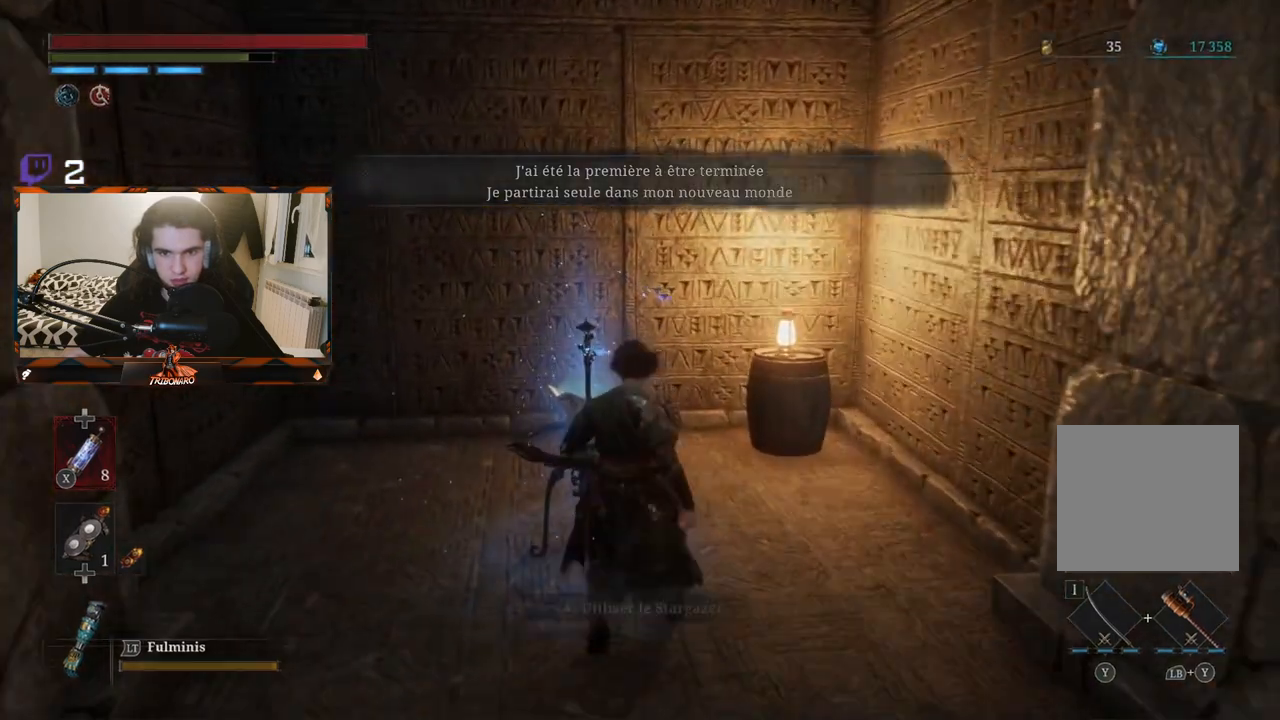
{"buttons": [], "left_stick": "center", "right_stick": "center", "events": [[100, "A", "up"]]}
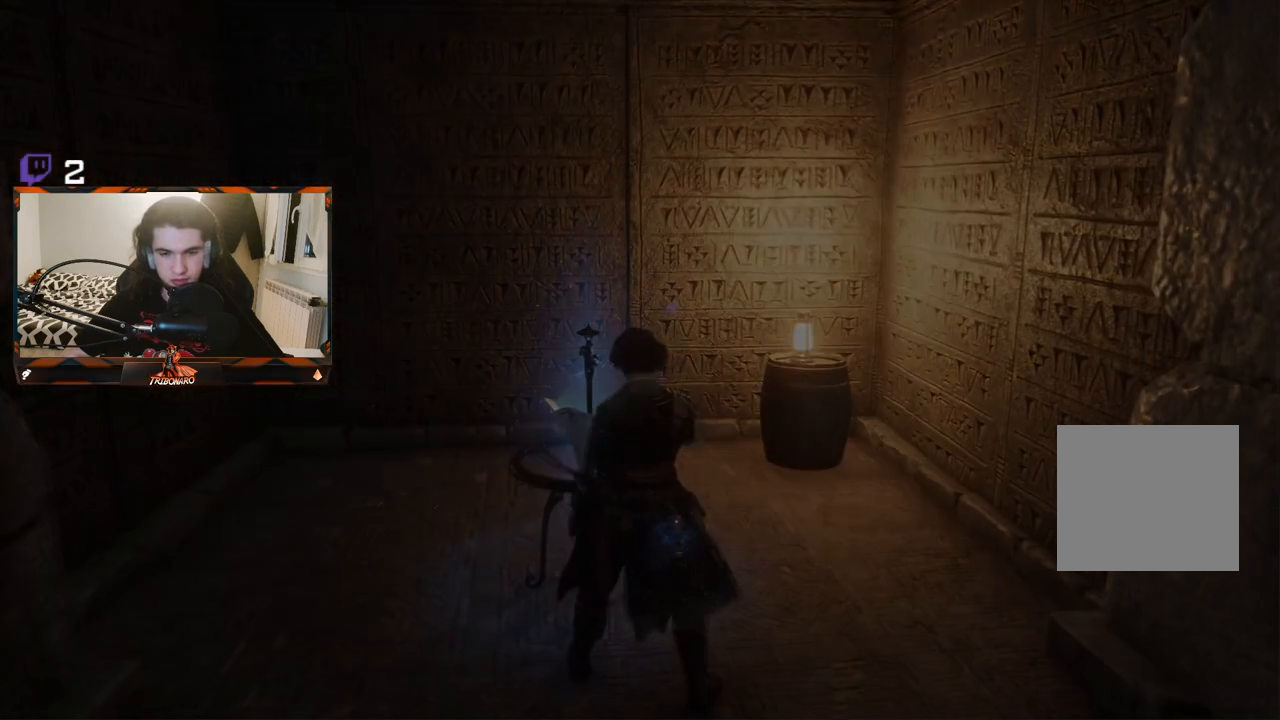
{"buttons": [], "left_stick": "center", "right_stick": "center", "events": []}
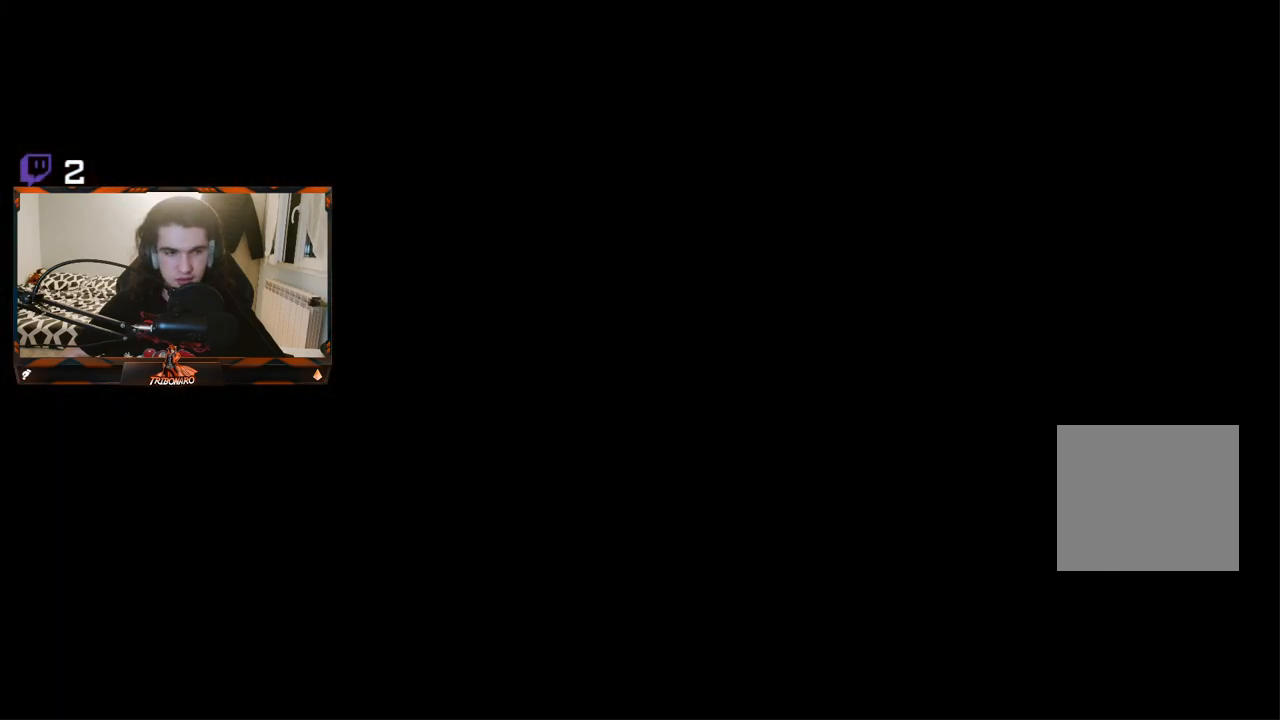
{"buttons": [], "left_stick": "center", "right_stick": "center", "events": []}
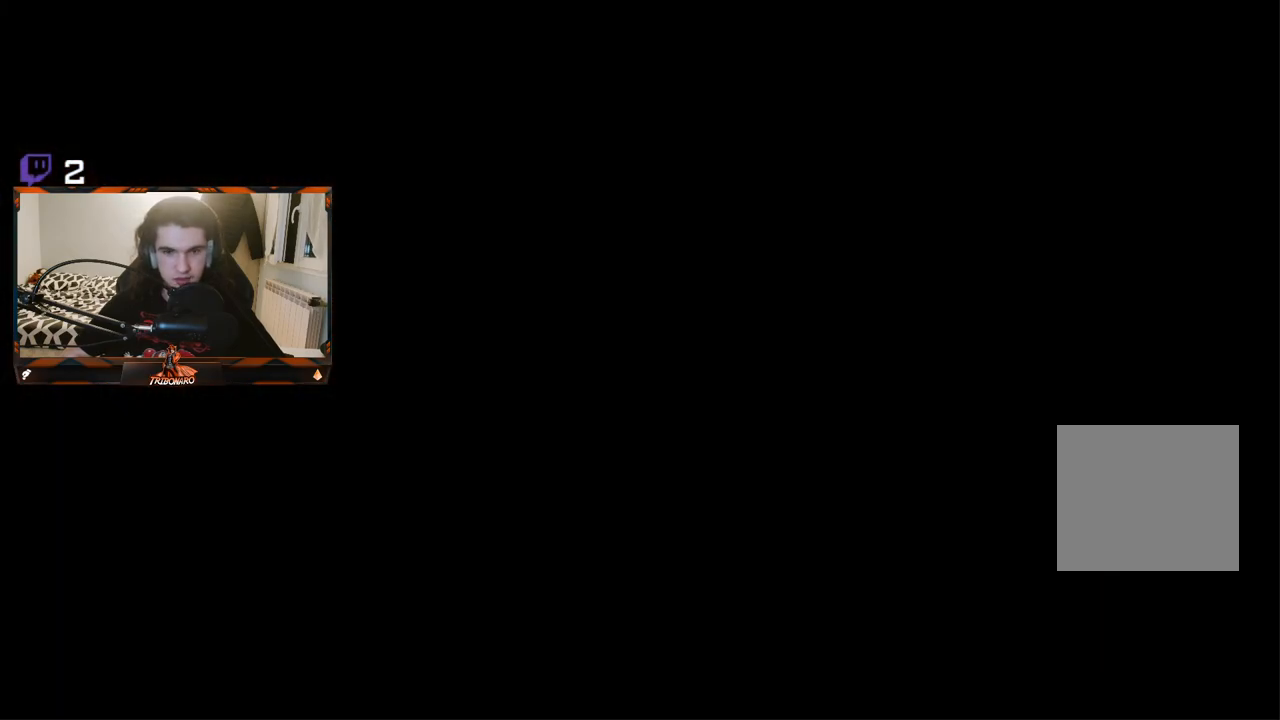
{"buttons": [], "left_stick": "center", "right_stick": "center", "events": [[183, "DPAD_DOWN", "down"], [300, "DPAD_DOWN", "up"]]}
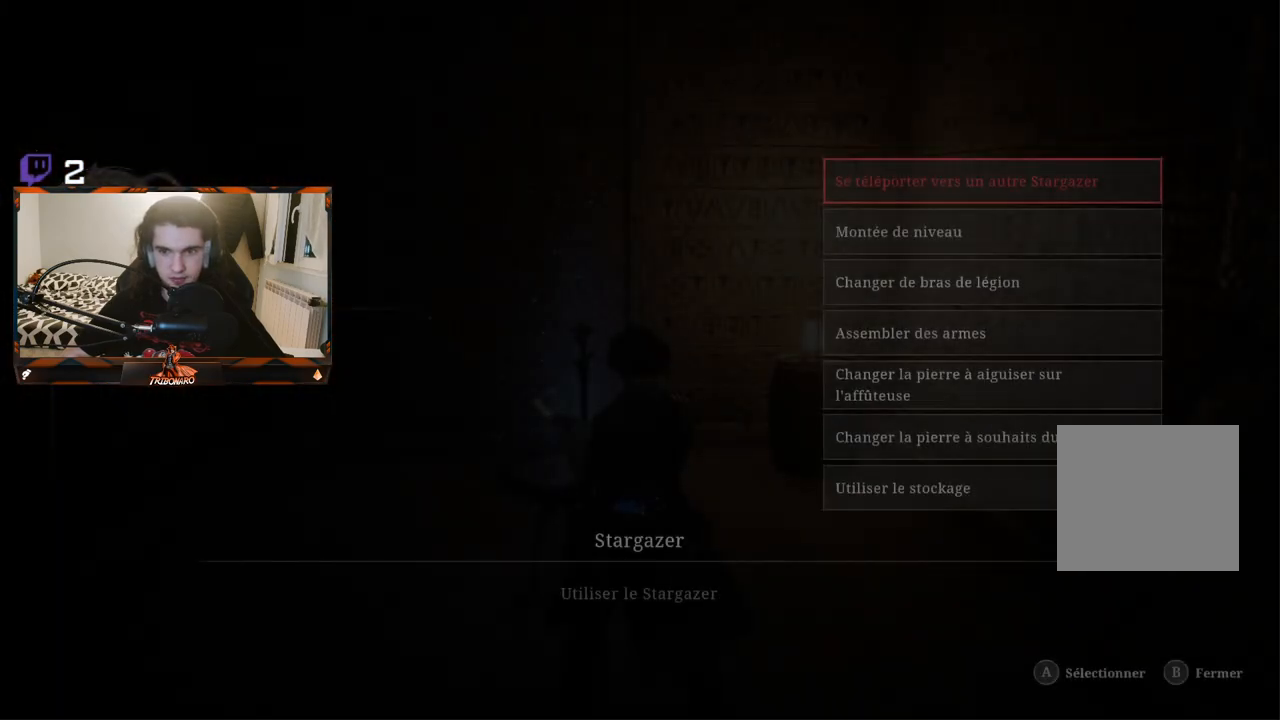
{"buttons": [], "left_stick": "center", "right_stick": "center", "events": [[83, "DPAD_DOWN", "down"], [183, "DPAD_DOWN", "up"], [350, "A", "down"], [483, "A", "up"]]}
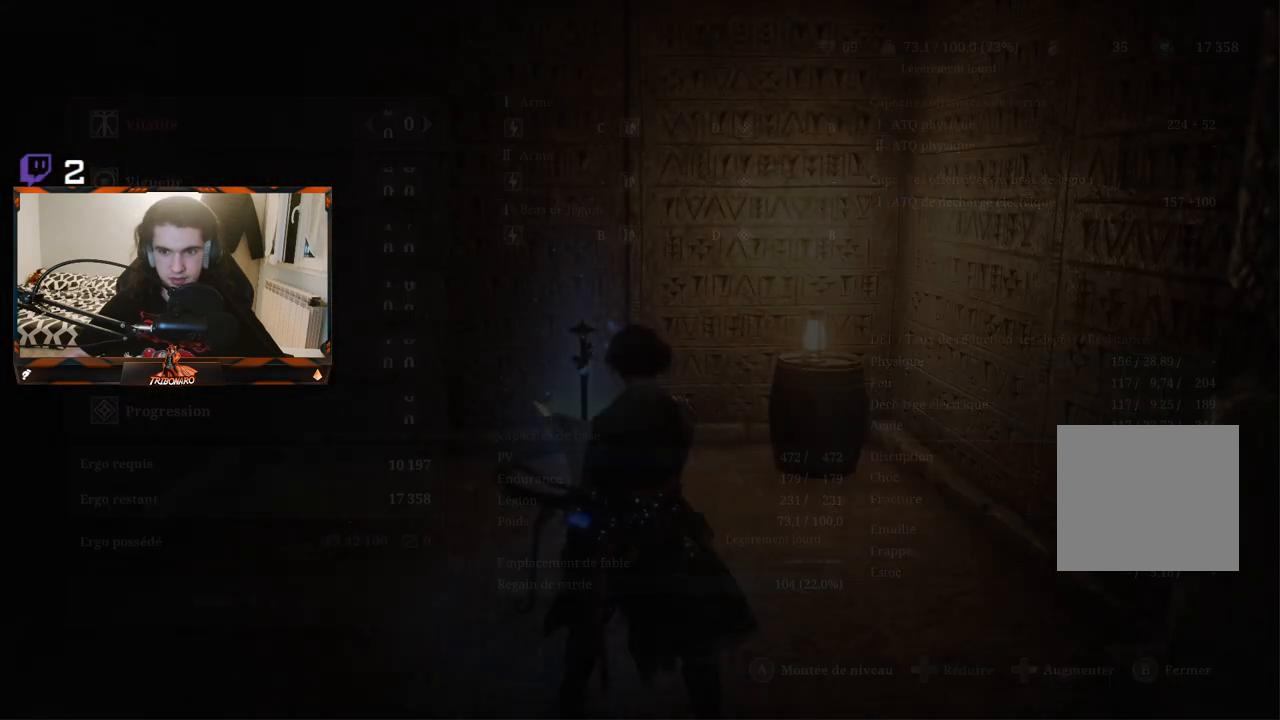
{"buttons": [], "left_stick": "center", "right_stick": "center", "events": []}
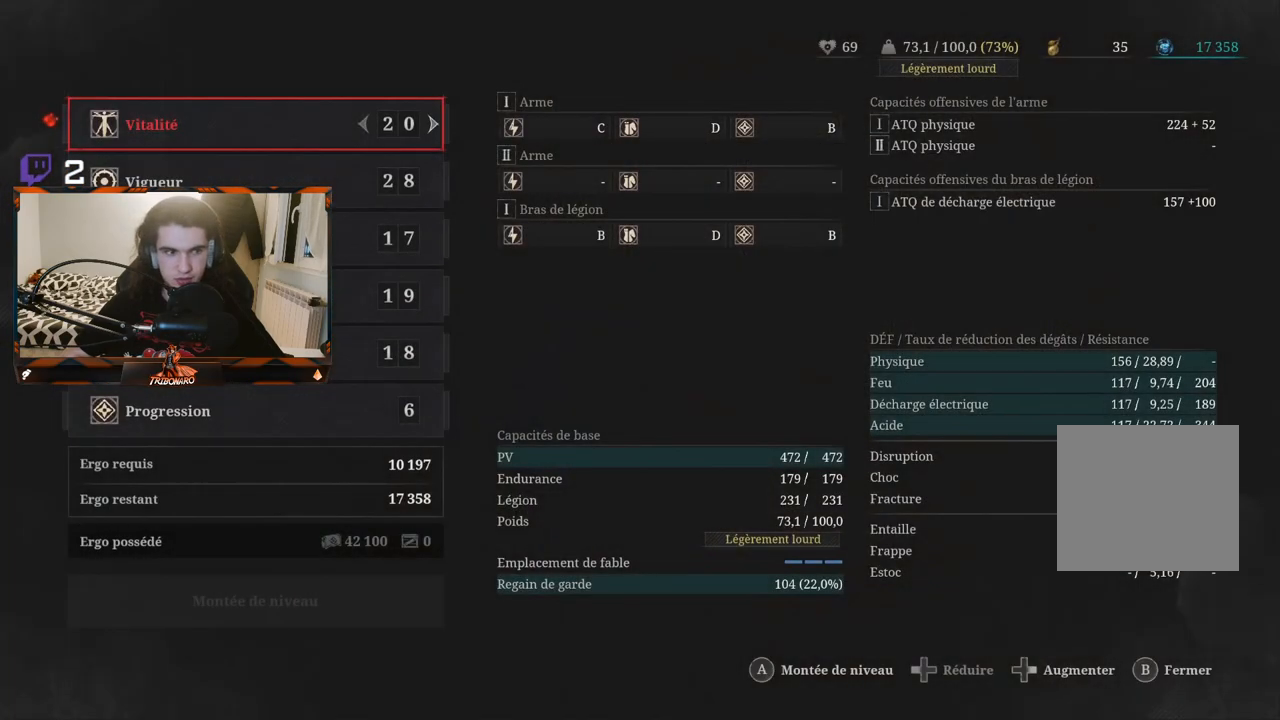
{"buttons": ["DPAD_DOWN"], "left_stick": "center", "right_stick": "center", "events": [[450, "DPAD_DOWN", "down"]]}
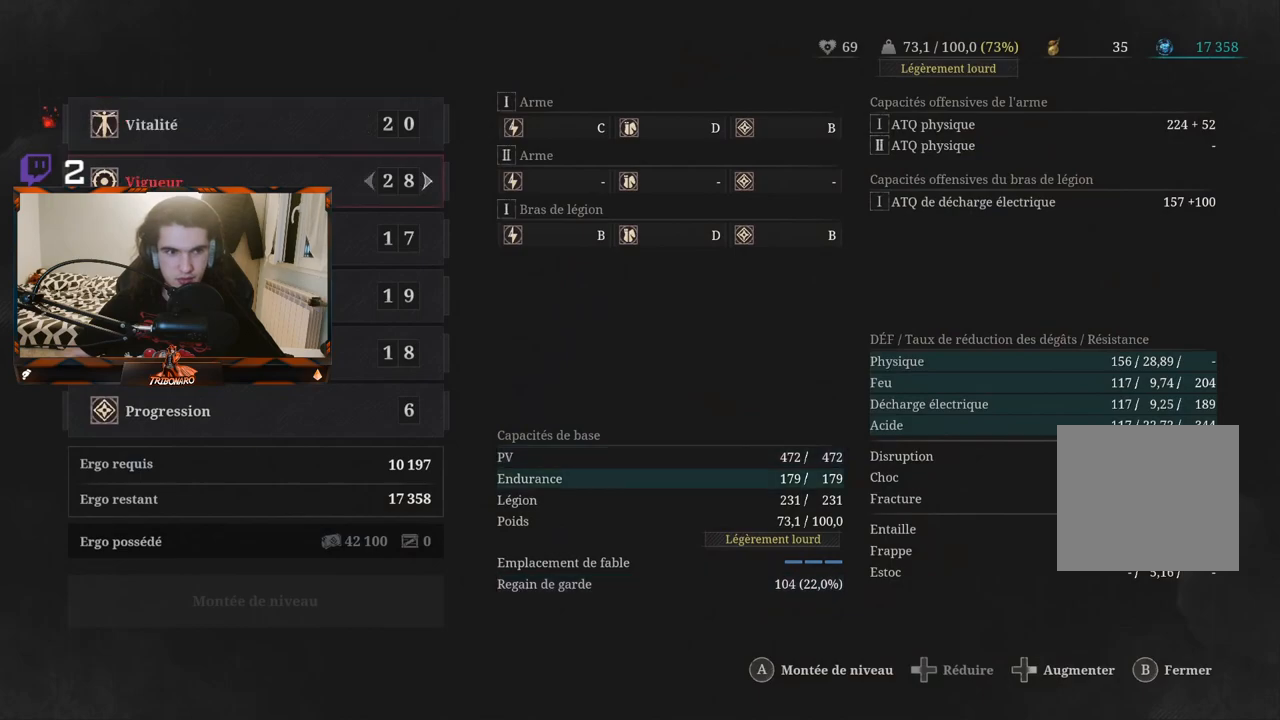
{"buttons": [], "left_stick": "center", "right_stick": "center", "events": [[67, "DPAD_DOWN", "up"], [117, "DPAD_DOWN", "down"], [233, "DPAD_DOWN", "up"], [333, "DPAD_DOWN", "down"], [433, "DPAD_DOWN", "up"]]}
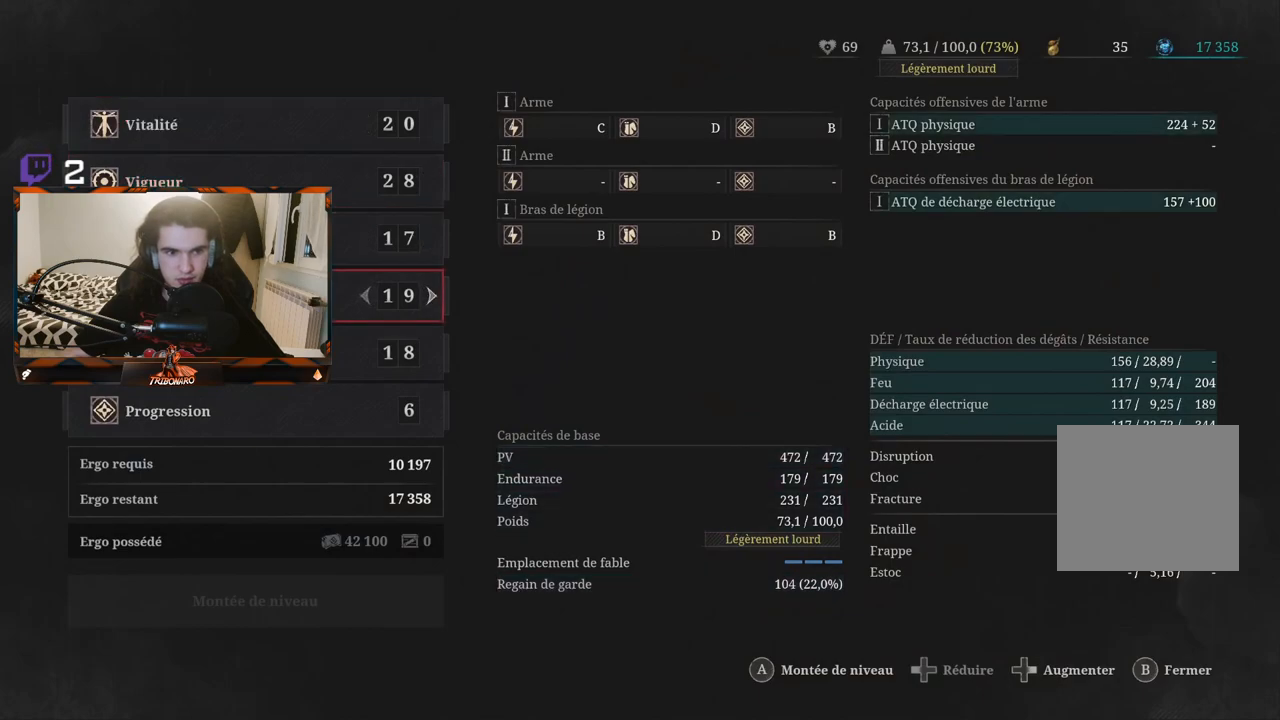
{"buttons": [], "left_stick": "center", "right_stick": "center", "events": []}
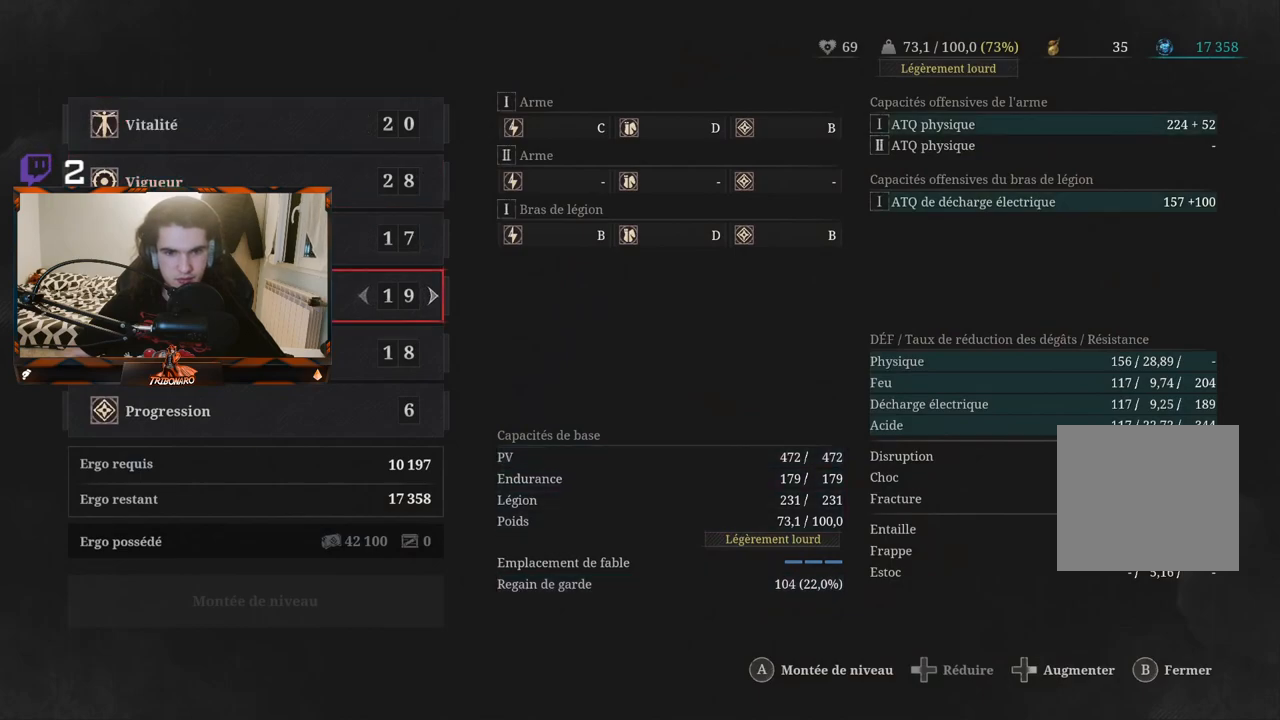
{"buttons": [], "left_stick": "center", "right_stick": "center", "events": [[83, "DPAD_DOWN", "down"], [217, "DPAD_DOWN", "up"]]}
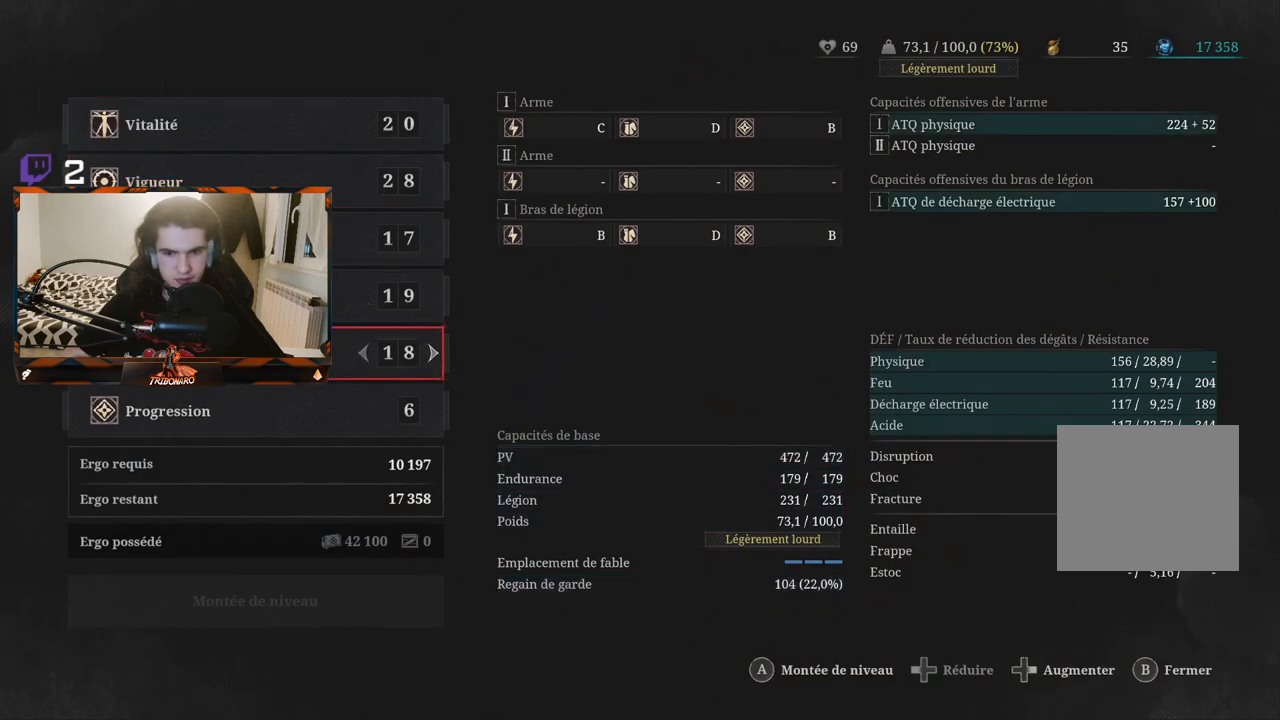
{"buttons": [], "left_stick": "center", "right_stick": "center", "events": [[367, "DPAD_UP", "down"], [483, "DPAD_UP", "up"]]}
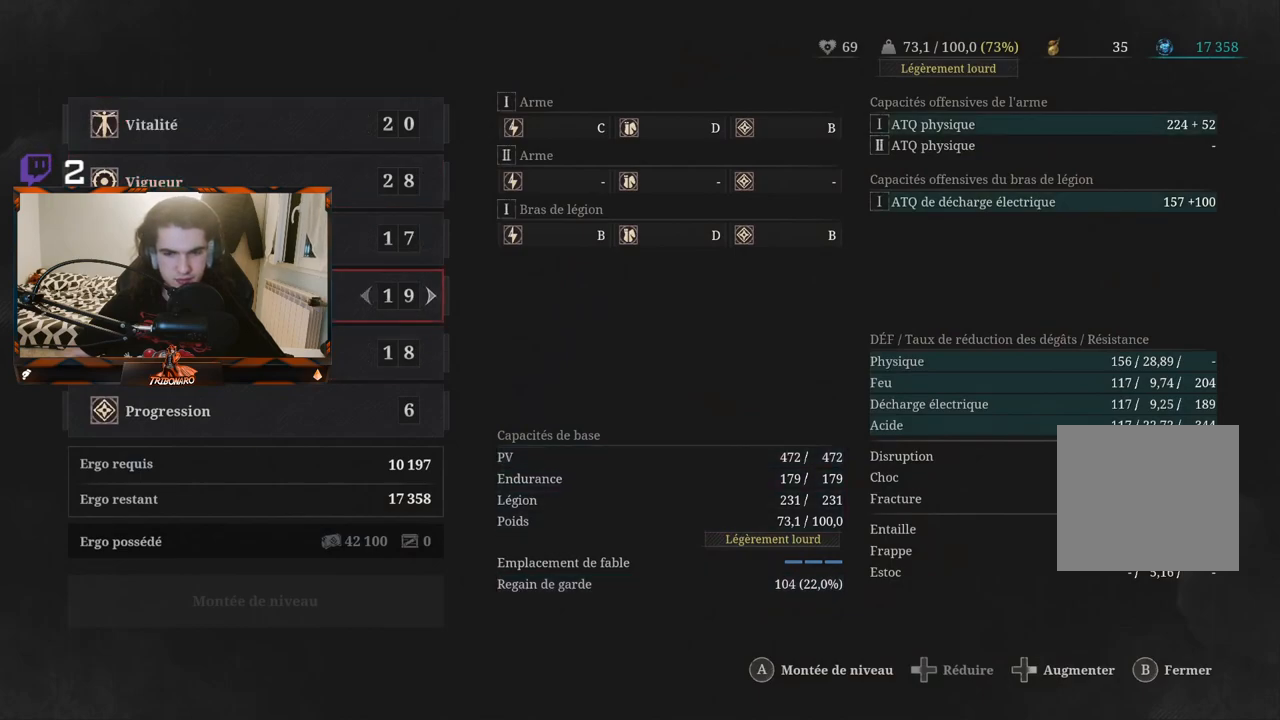
{"buttons": [], "left_stick": "center", "right_stick": "center", "events": [[33, "DPAD_UP", "down"], [150, "DPAD_UP", "up"], [333, "DPAD_DOWN", "down"], [417, "DPAD_DOWN", "up"]]}